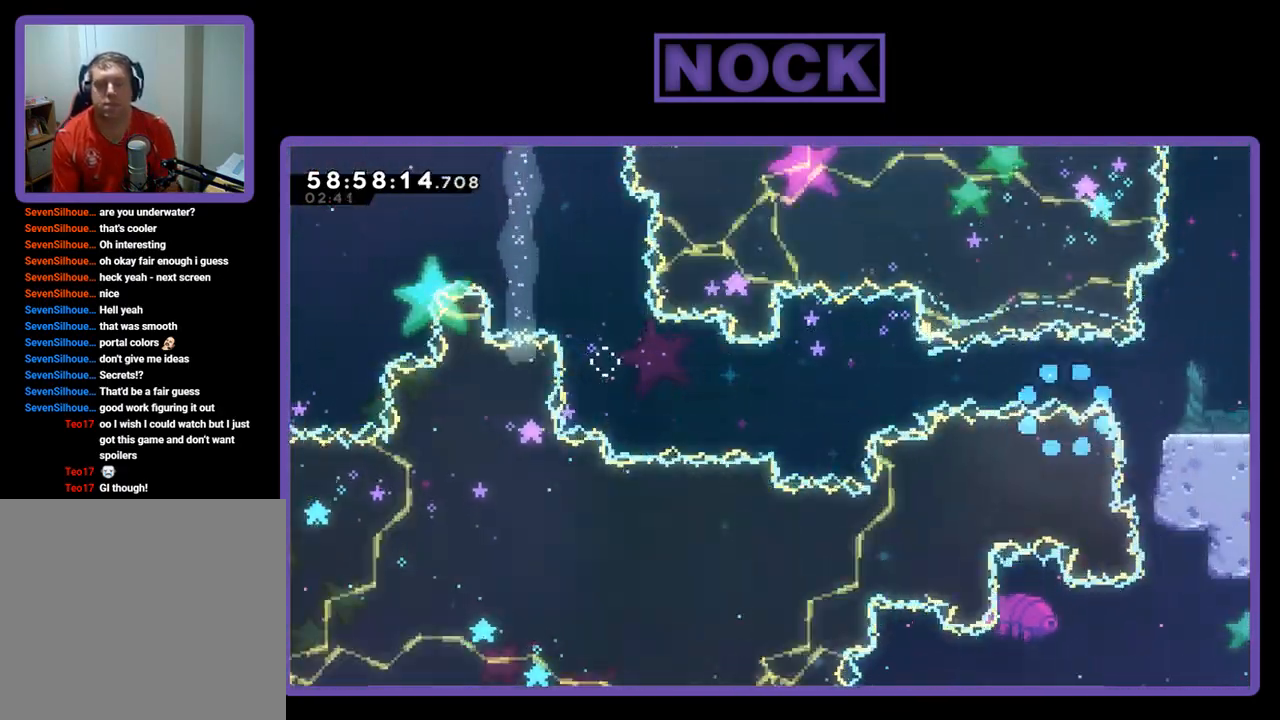
Gameplay with a controller (PlayStation layout); each line is a JSON object with the inputs held at the frame after it. "events" lists button and stick changes between this image and that frame as [ms after this image, input, new state], when the widget could be followed in between. Not read: left_stick.
{"buttons": [], "right_stick": "center", "events": []}
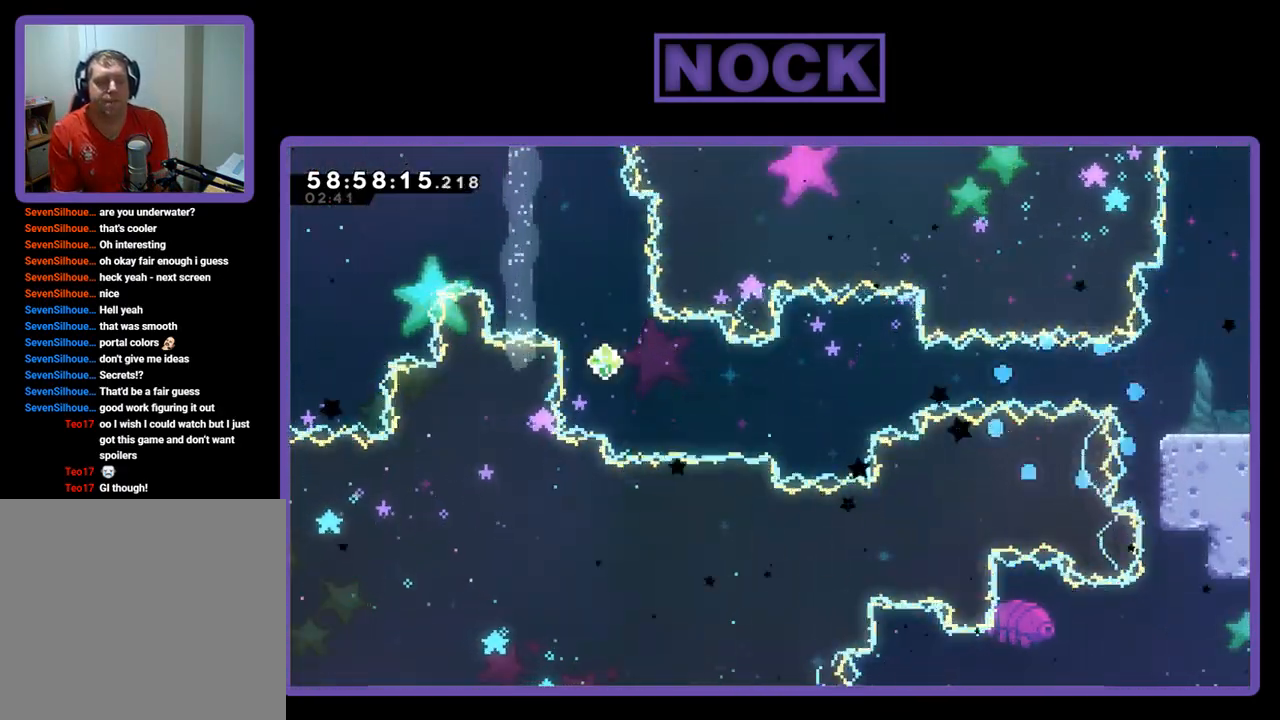
{"buttons": [], "right_stick": "center", "events": []}
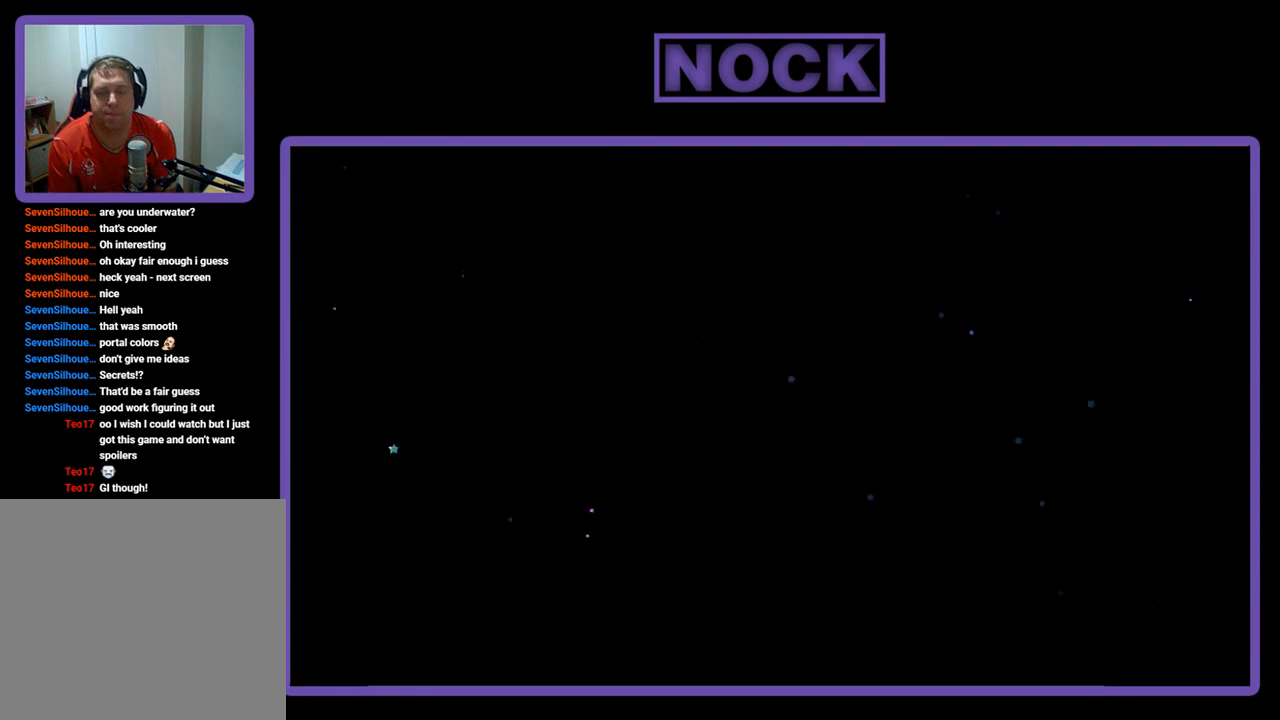
{"buttons": ["R2"], "right_stick": "center", "events": [[67, "R2", "down"]]}
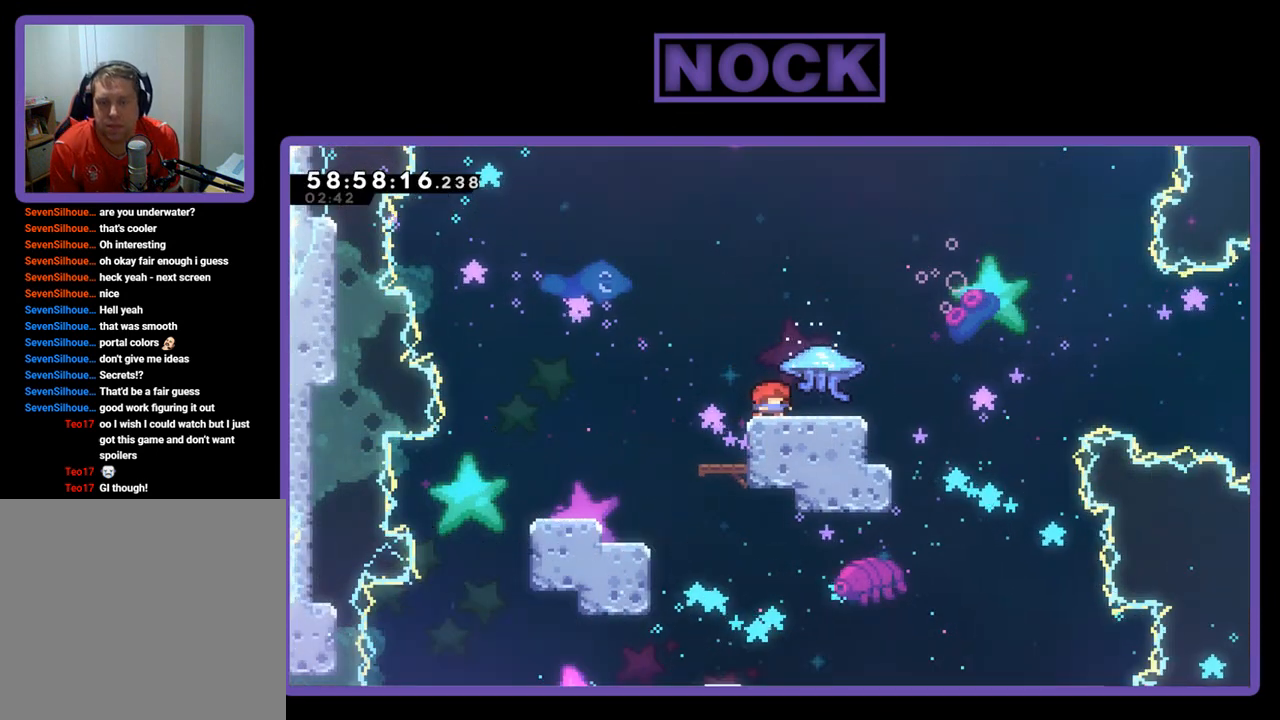
{"buttons": ["R2", "DPAD_RIGHT"], "right_stick": "center", "events": [[333, "DPAD_RIGHT", "down"]]}
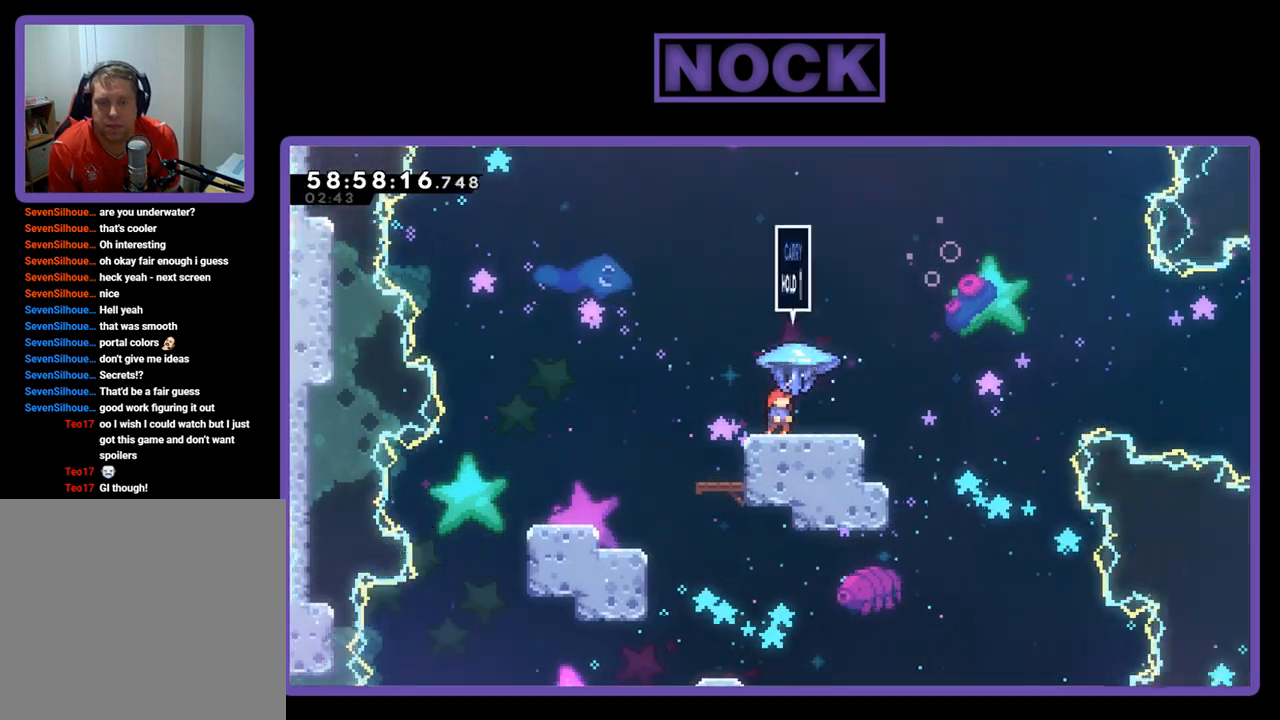
{"buttons": ["CROSS", "R2", "DPAD_RIGHT"], "right_stick": "center", "events": [[433, "CROSS", "down"]]}
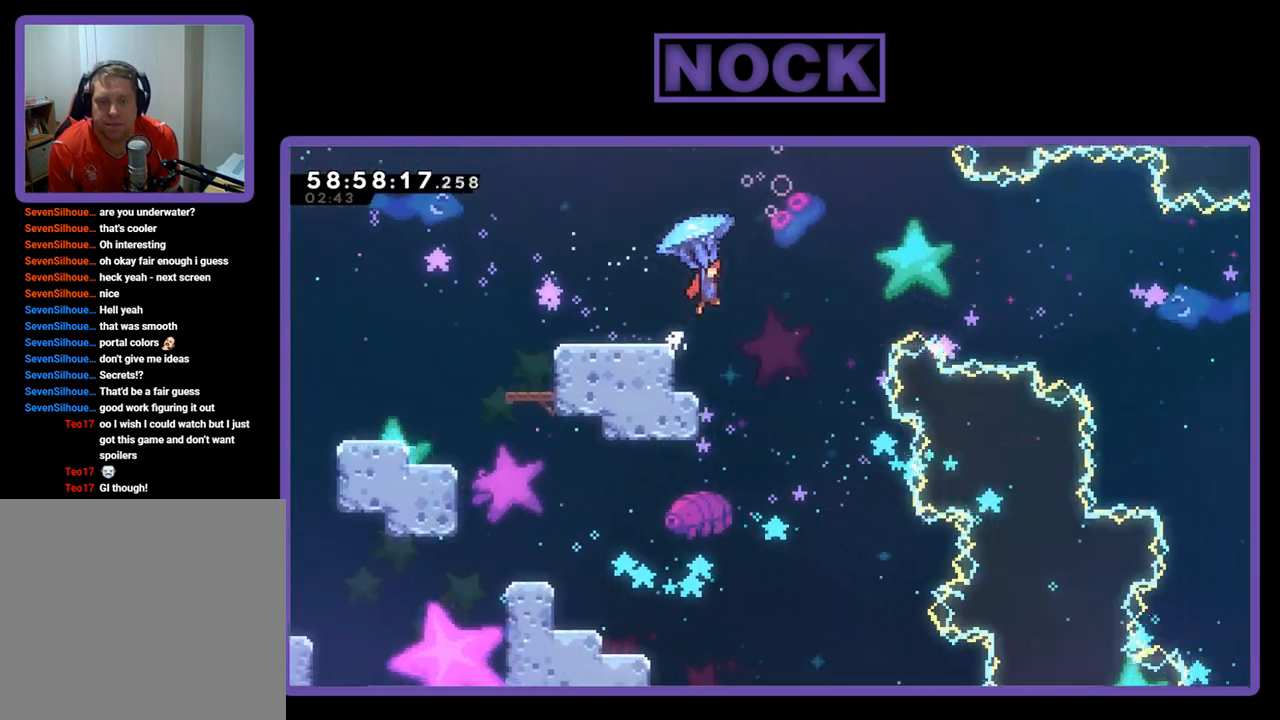
{"buttons": ["CROSS", "R2", "DPAD_UP", "DPAD_RIGHT"], "right_stick": "center", "events": [[467, "DPAD_UP", "down"]]}
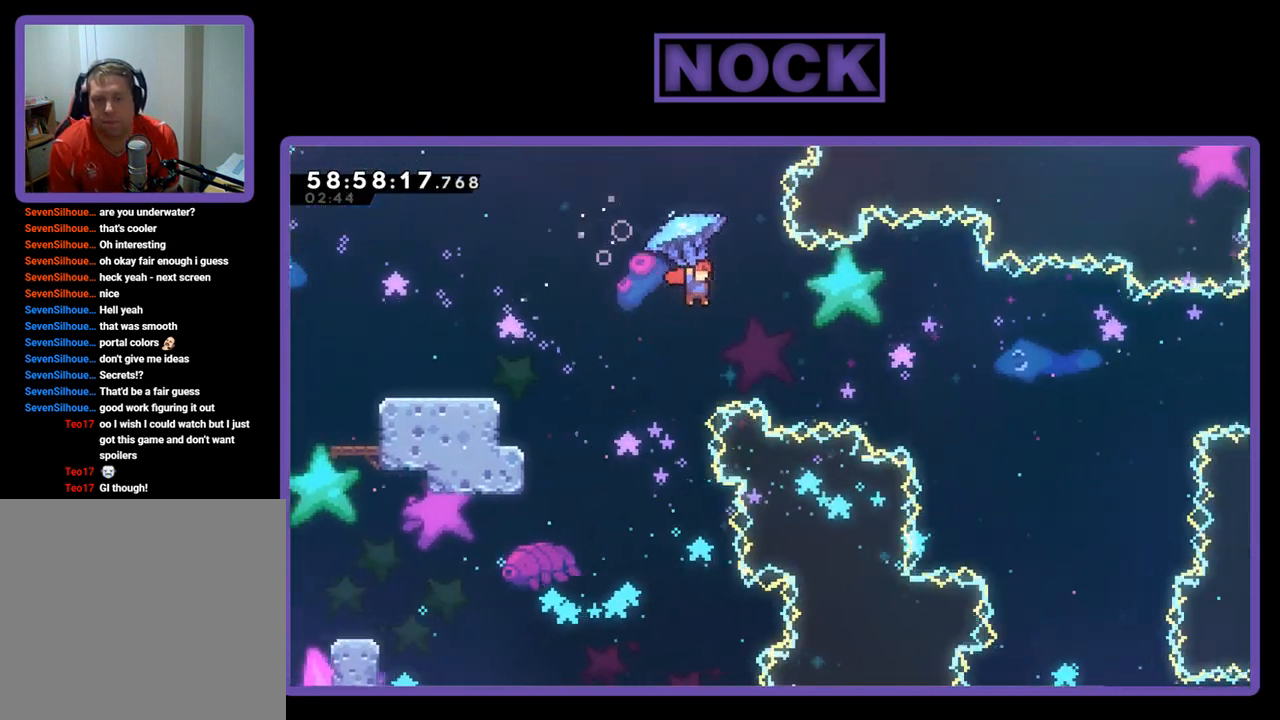
{"buttons": ["CROSS", "R2", "DPAD_RIGHT"], "right_stick": "center", "events": [[300, "DPAD_UP", "up"]]}
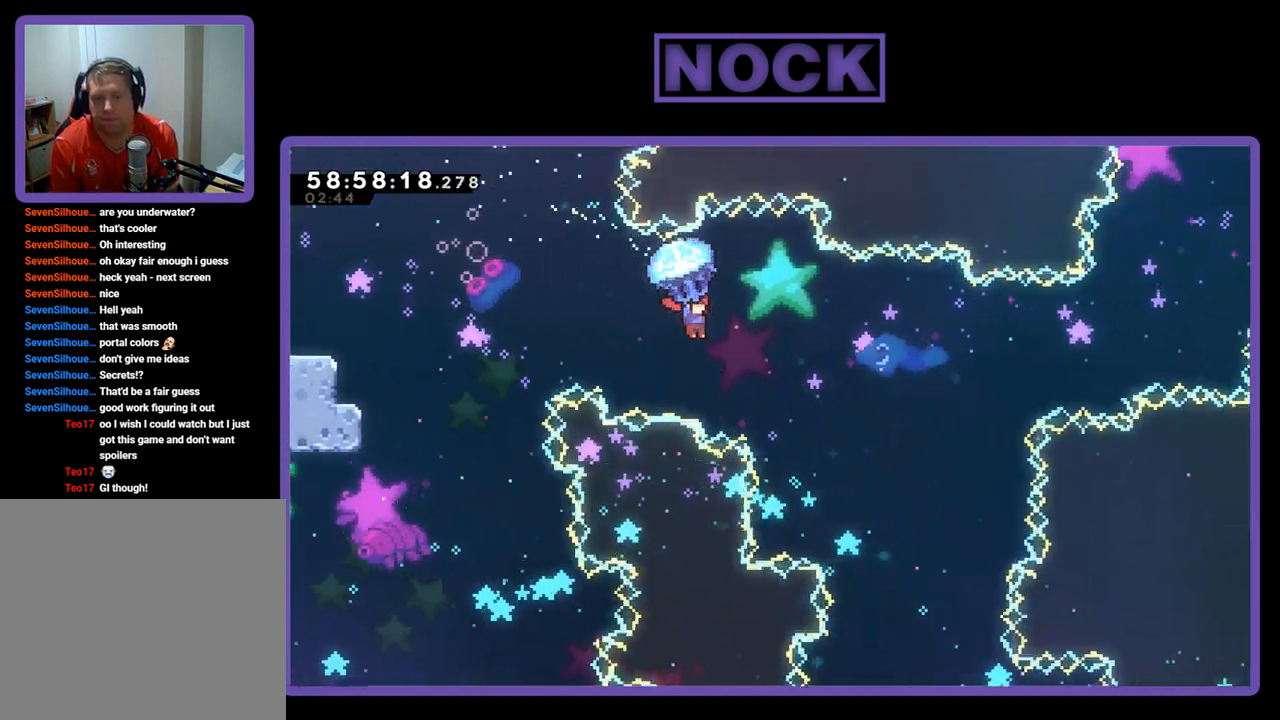
{"buttons": ["CROSS", "R2", "DPAD_UP", "DPAD_RIGHT"], "right_stick": "center", "events": [[33, "DPAD_UP", "down"]]}
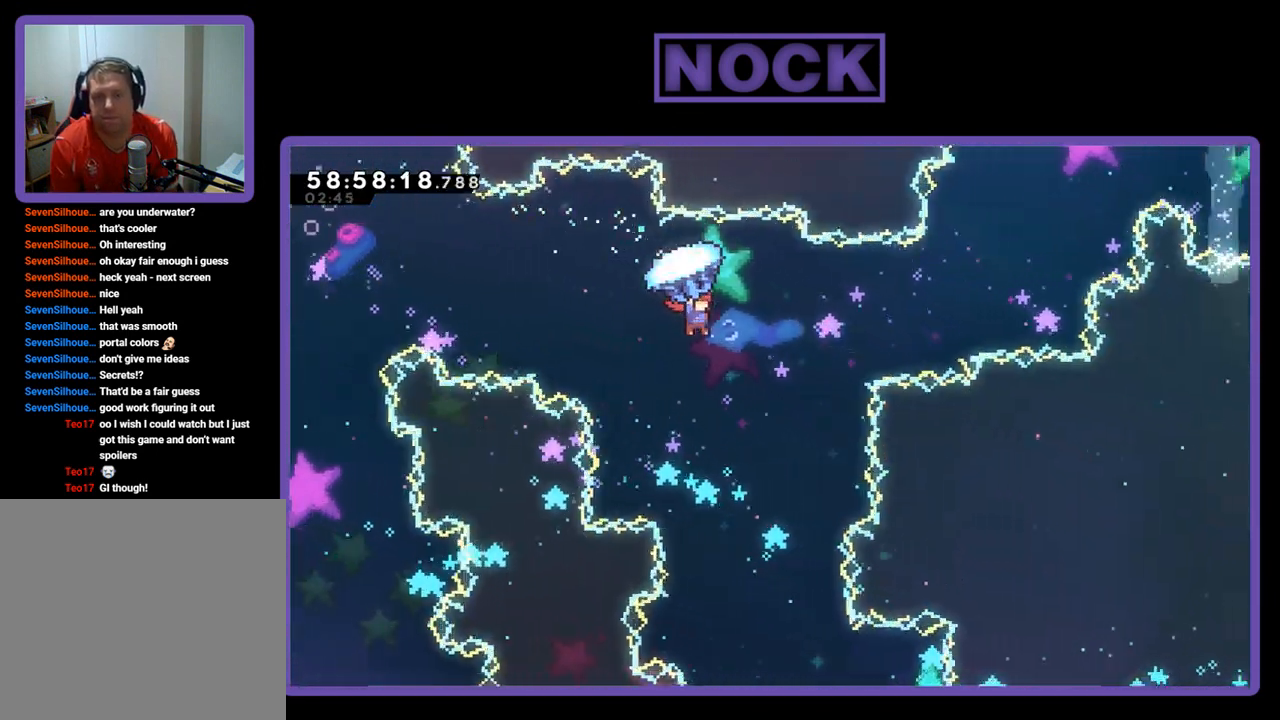
{"buttons": ["DPAD_UP", "DPAD_RIGHT"], "right_stick": "center", "events": [[433, "CROSS", "up"], [433, "R2", "up"]]}
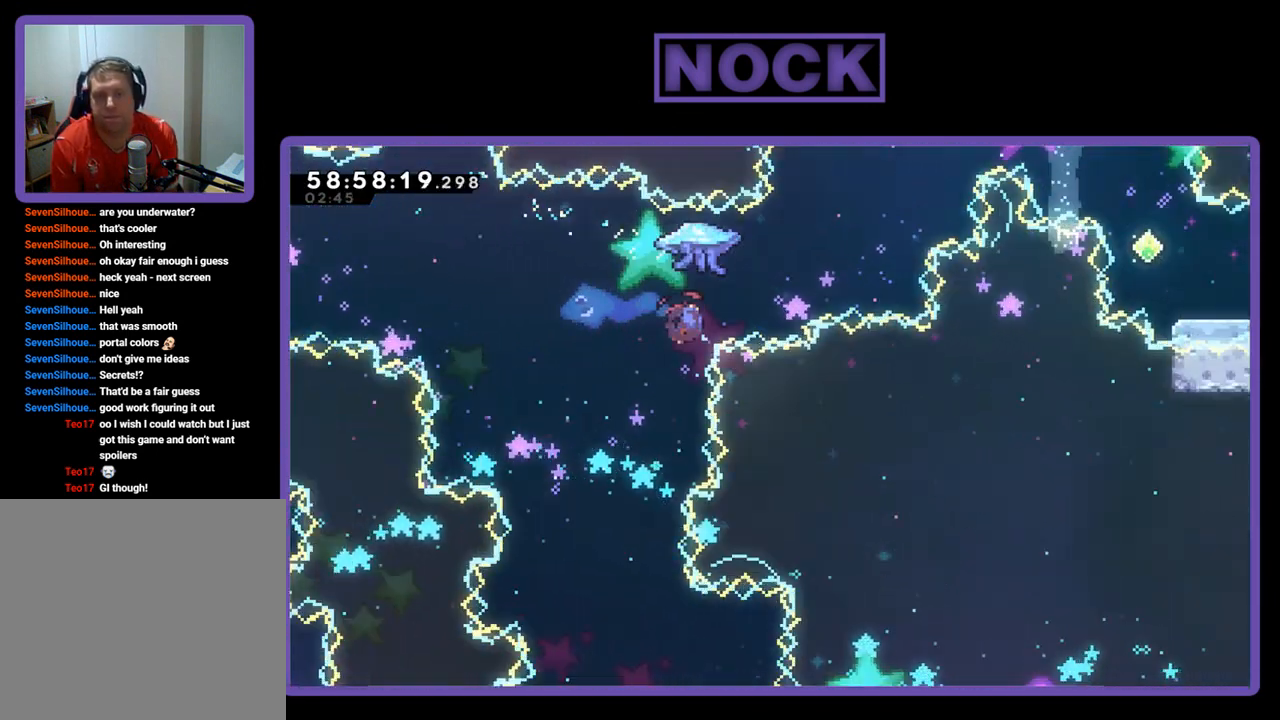
{"buttons": ["CIRCLE", "R2", "DPAD_UP", "DPAD_RIGHT"], "right_stick": "center", "events": [[33, "CIRCLE", "down"], [33, "R2", "down"], [200, "CIRCLE", "up"], [300, "CIRCLE", "down"]]}
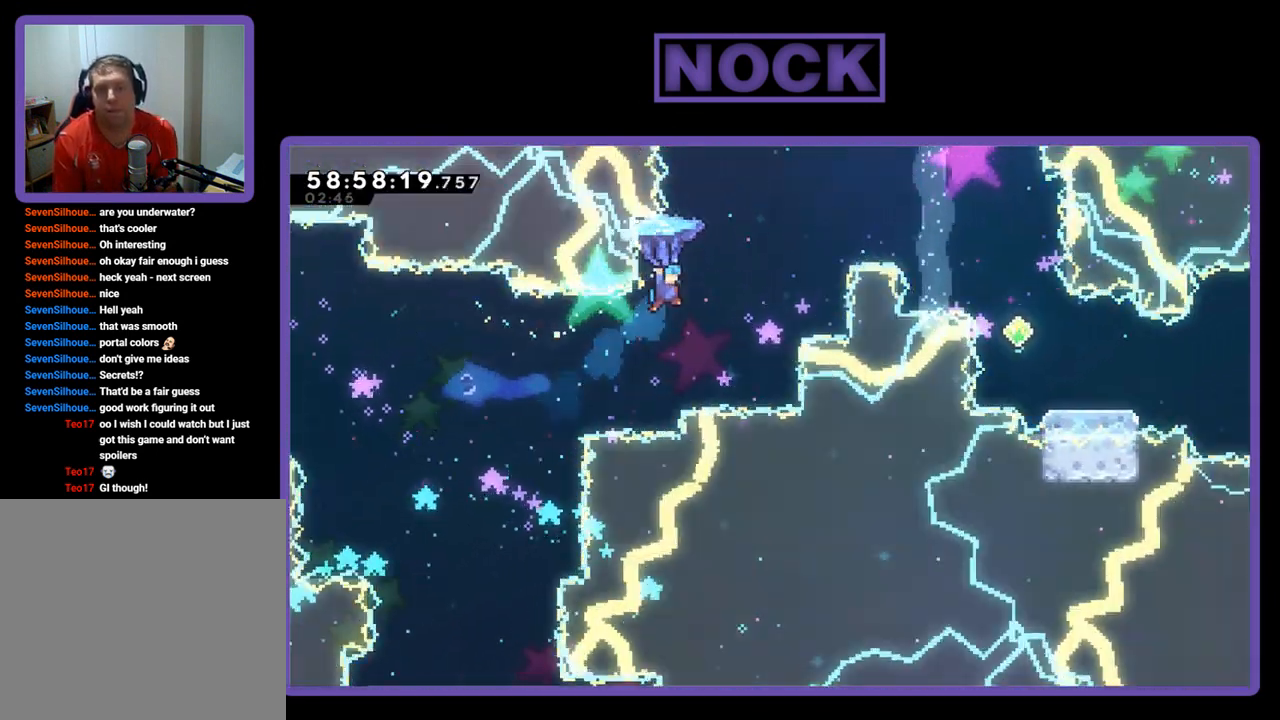
{"buttons": ["CIRCLE", "R2", "DPAD_UP", "DPAD_RIGHT"], "right_stick": "center", "events": []}
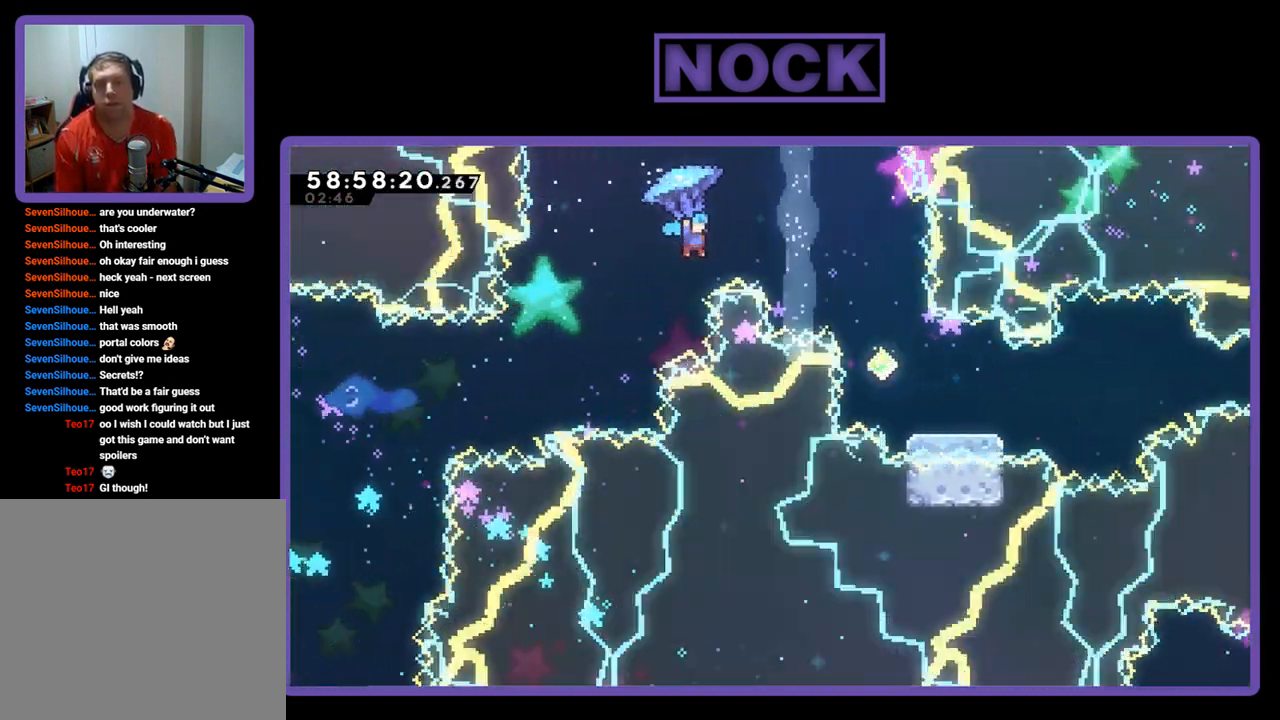
{"buttons": ["R2", "DPAD_UP", "DPAD_RIGHT"], "right_stick": "center", "events": [[67, "CIRCLE", "up"]]}
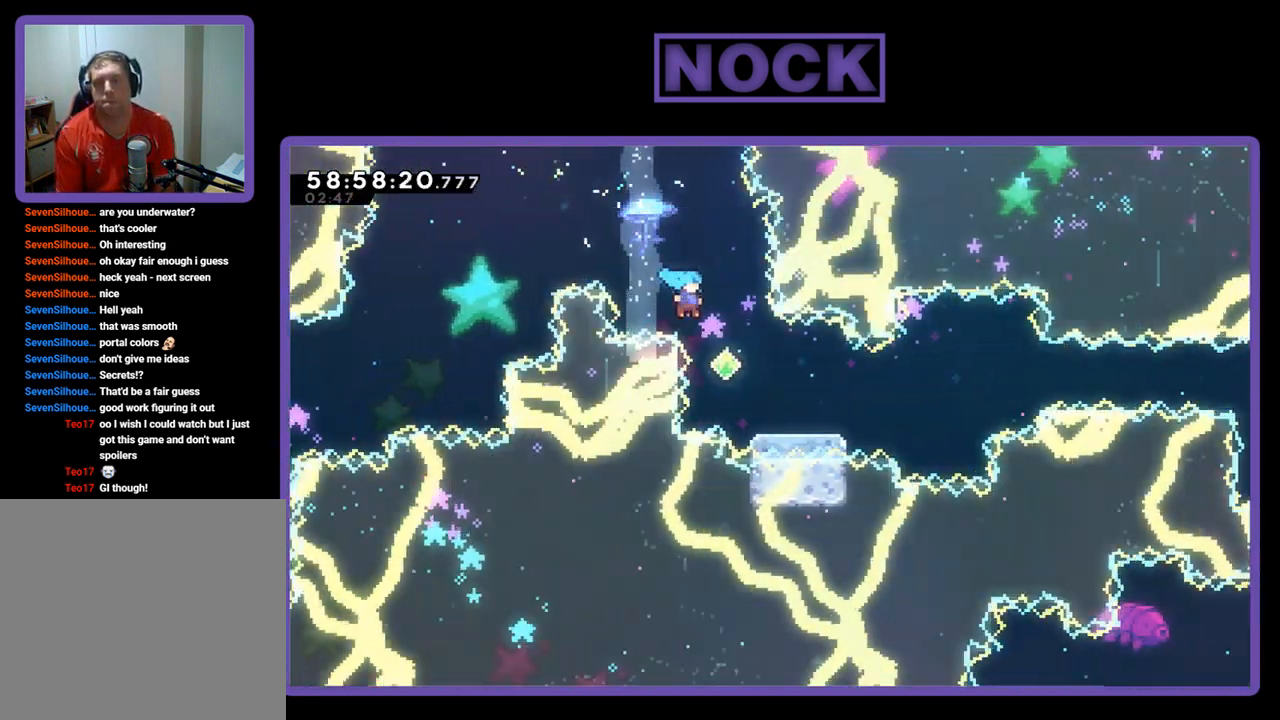
{"buttons": ["R2"], "right_stick": "center", "events": [[67, "DPAD_UP", "up"], [267, "DPAD_RIGHT", "up"]]}
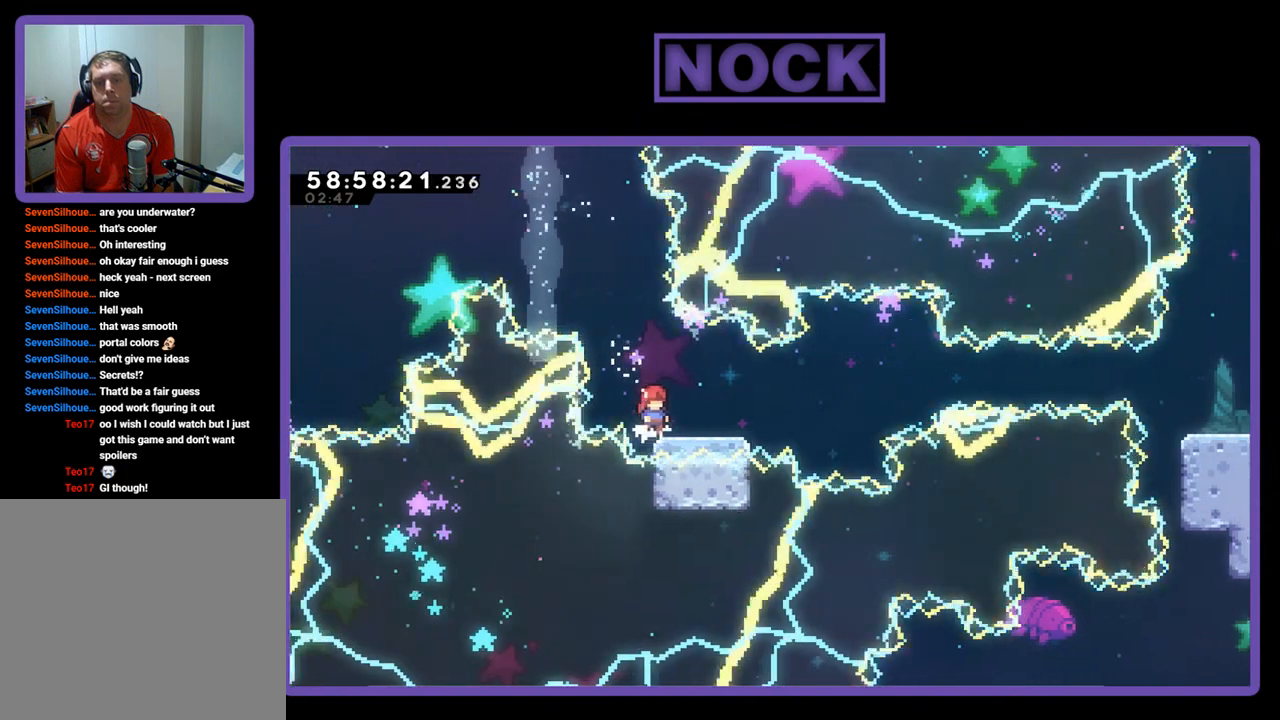
{"buttons": ["R2", "DPAD_UP", "DPAD_RIGHT"], "right_stick": "center", "events": [[100, "DPAD_RIGHT", "down"], [133, "DPAD_RIGHT", "up"], [333, "DPAD_RIGHT", "down"], [400, "DPAD_UP", "down"]]}
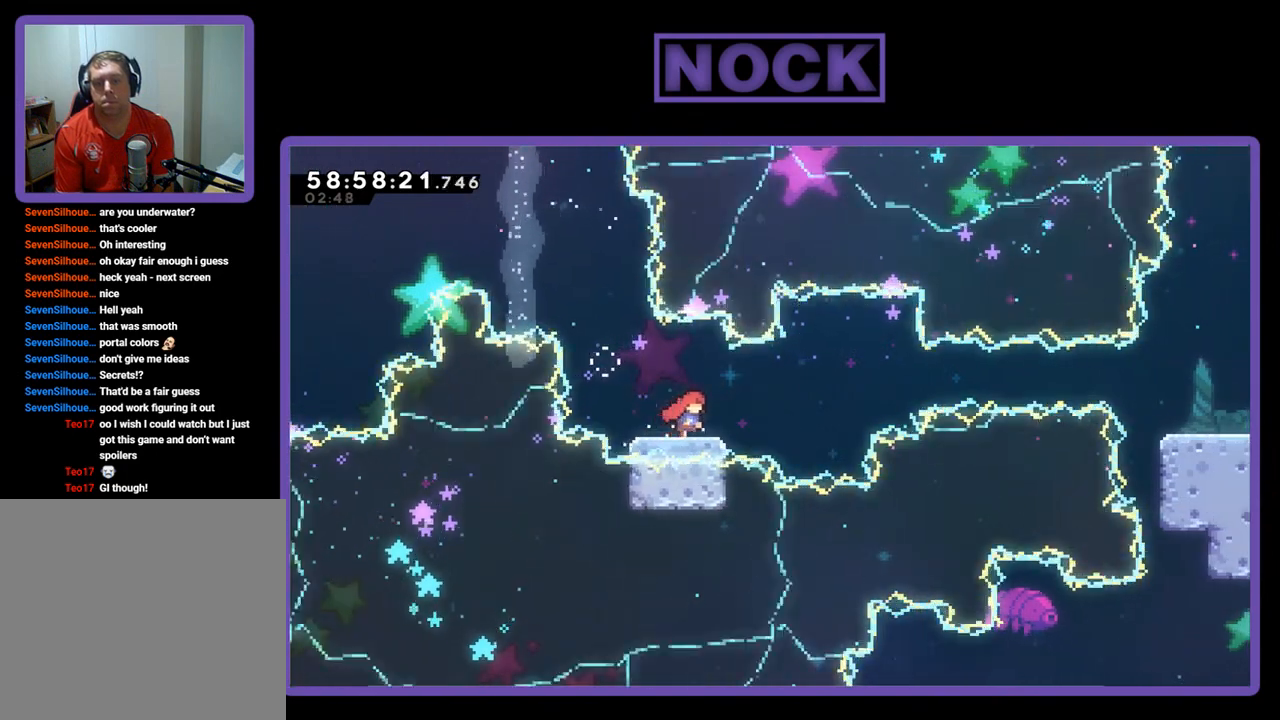
{"buttons": ["CROSS", "CIRCLE", "DPAD_DOWN", "DPAD_RIGHT"], "right_stick": "center", "events": [[67, "R2", "up"], [133, "CIRCLE", "down"], [133, "CROSS", "down"], [167, "DPAD_DOWN", "down"], [167, "DPAD_UP", "up"]]}
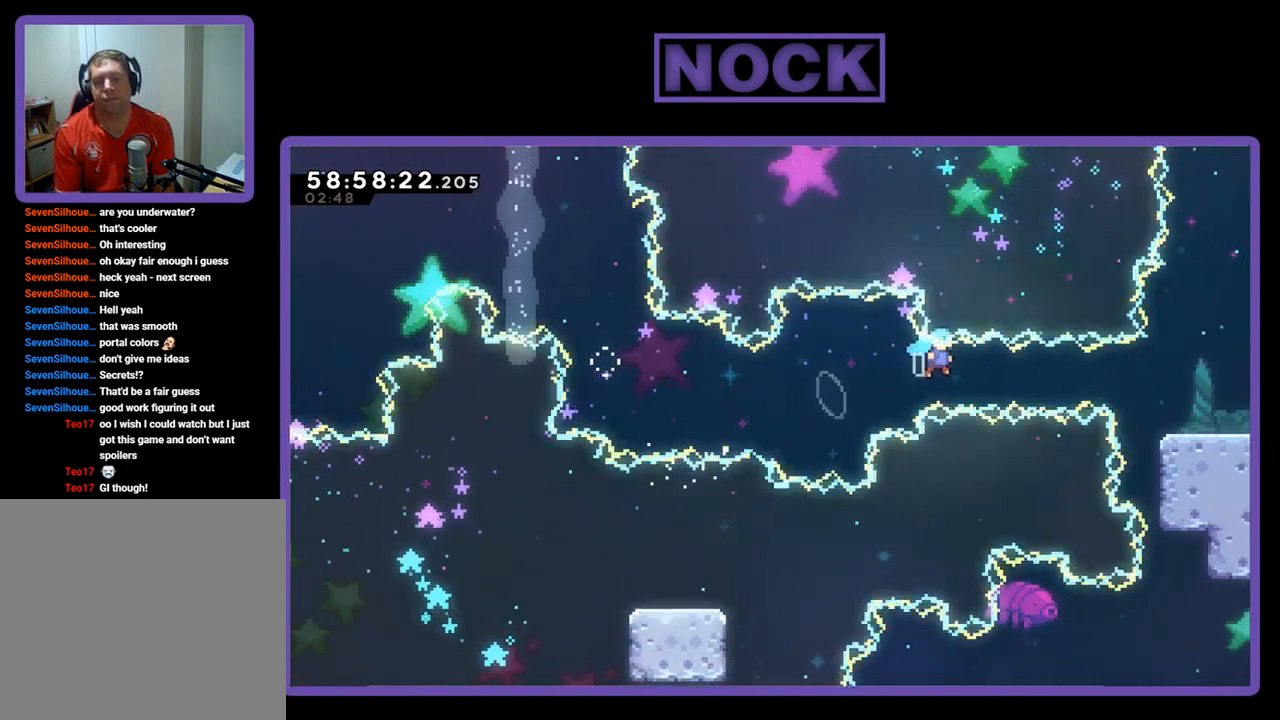
{"buttons": ["CROSS", "CIRCLE", "DPAD_RIGHT"], "right_stick": "center", "events": [[500, "DPAD_DOWN", "up"]]}
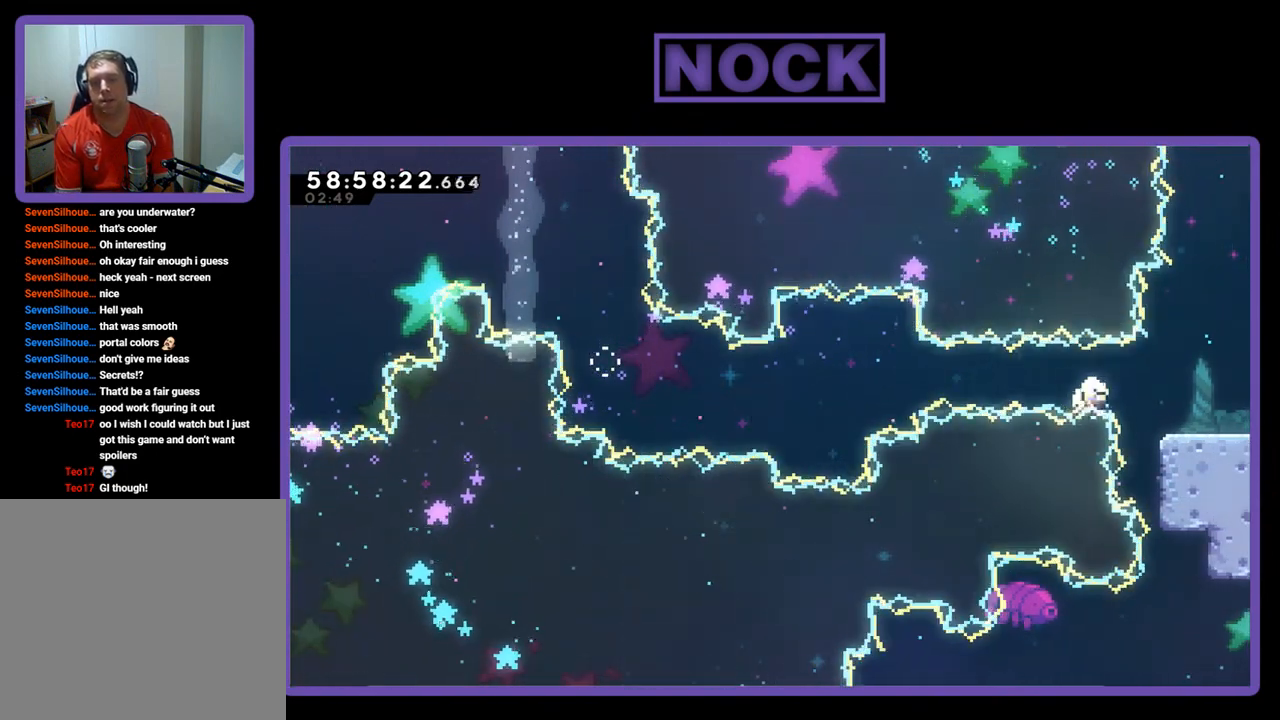
{"buttons": [], "right_stick": "center", "events": [[33, "CROSS", "up"], [167, "CIRCLE", "up"], [167, "DPAD_RIGHT", "up"]]}
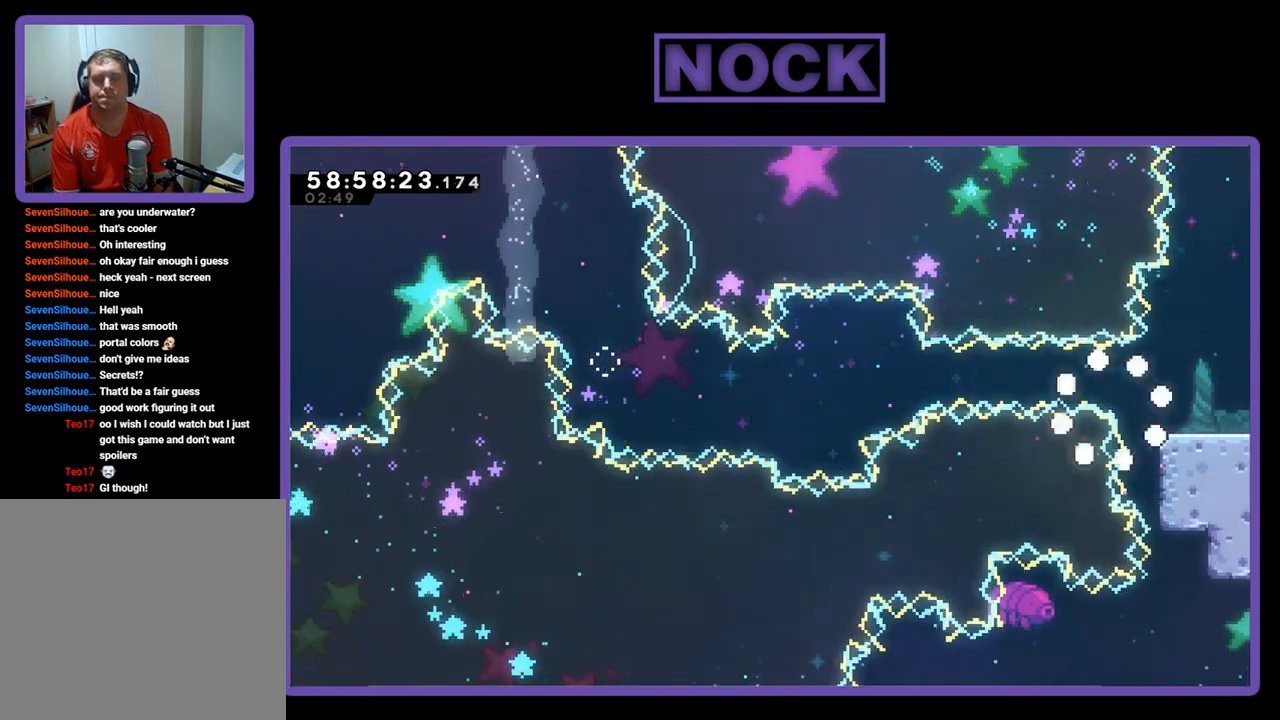
{"buttons": [], "right_stick": "center", "events": []}
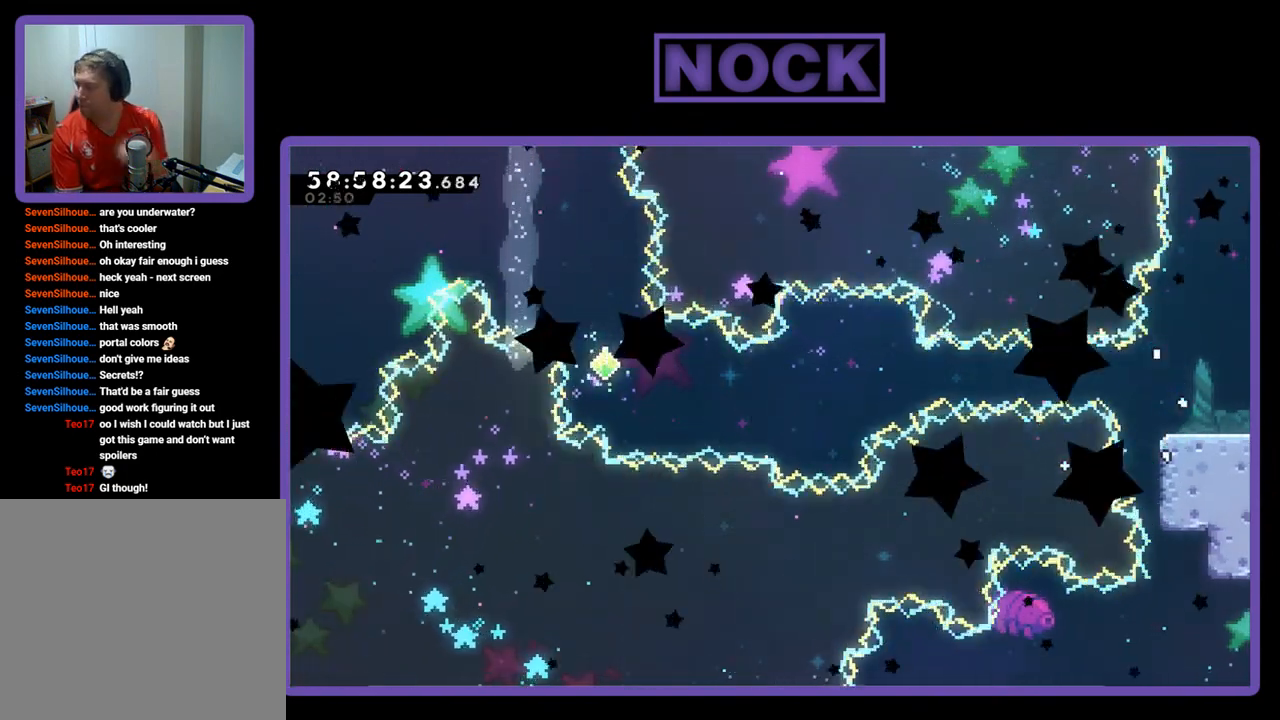
{"buttons": [], "right_stick": "center", "events": []}
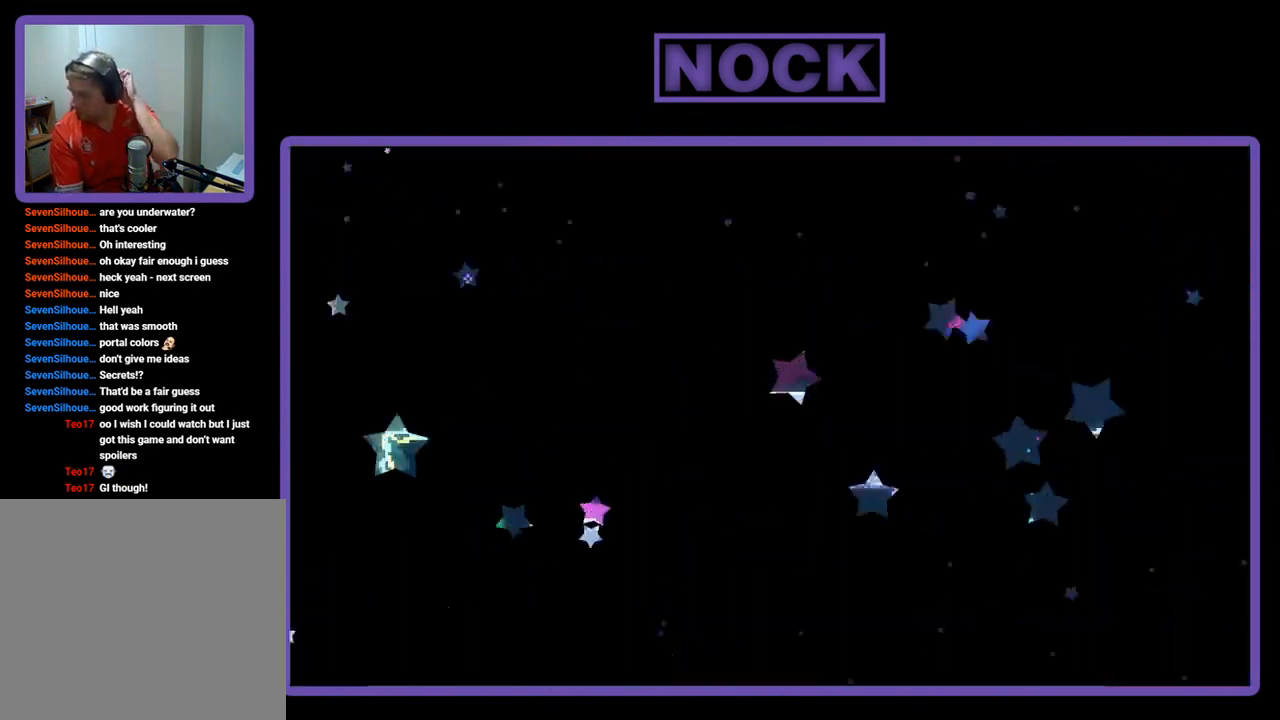
{"buttons": [], "right_stick": "center", "events": []}
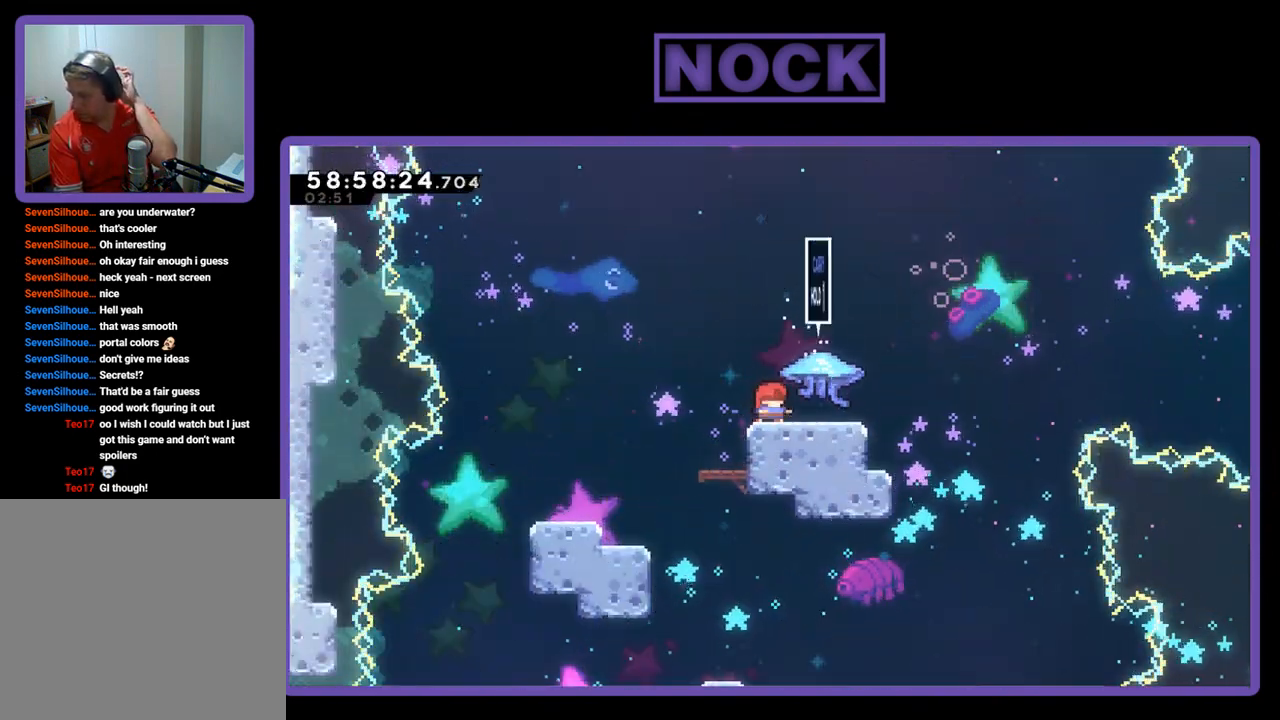
{"buttons": [], "right_stick": "center", "events": []}
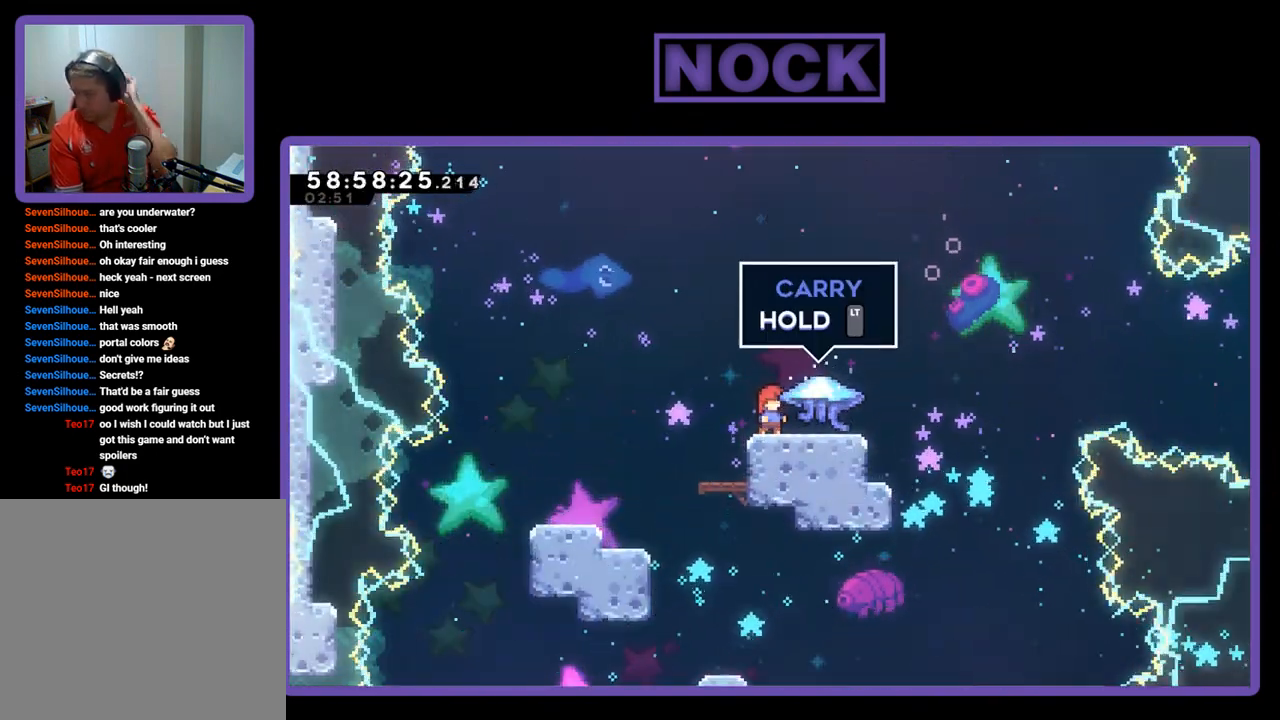
{"buttons": [], "right_stick": "center", "events": []}
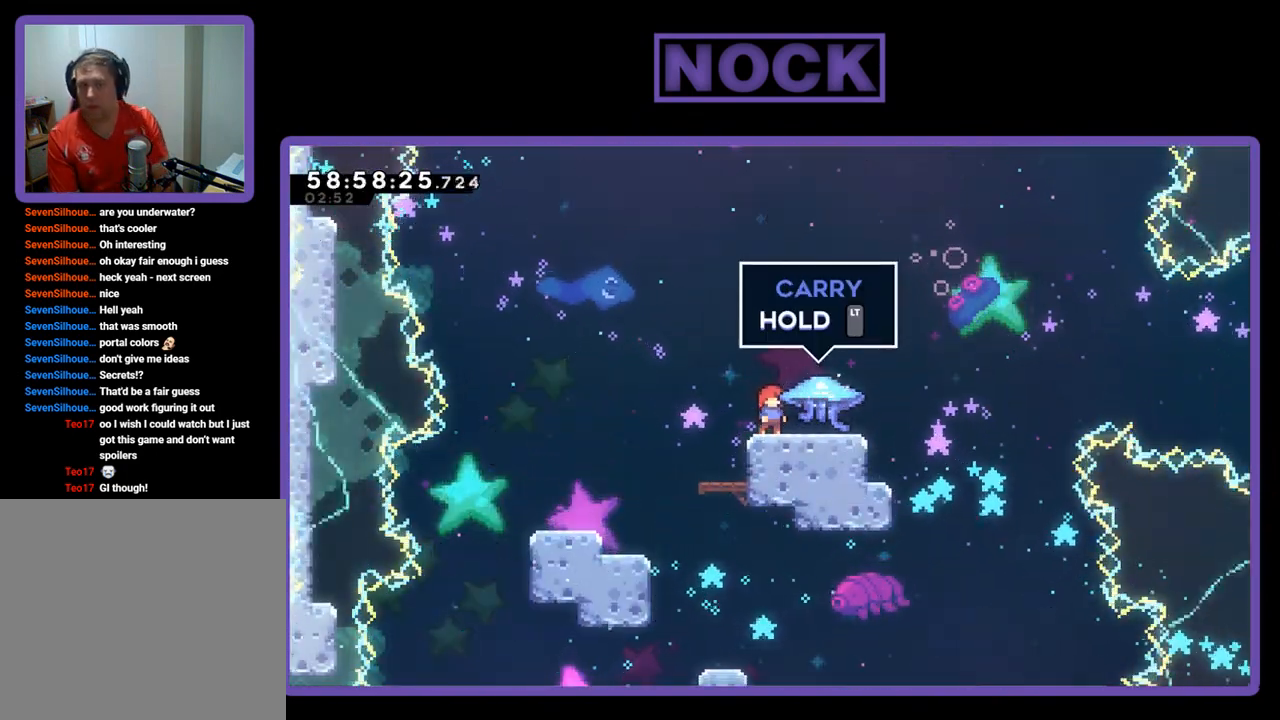
{"buttons": [], "right_stick": "center", "events": []}
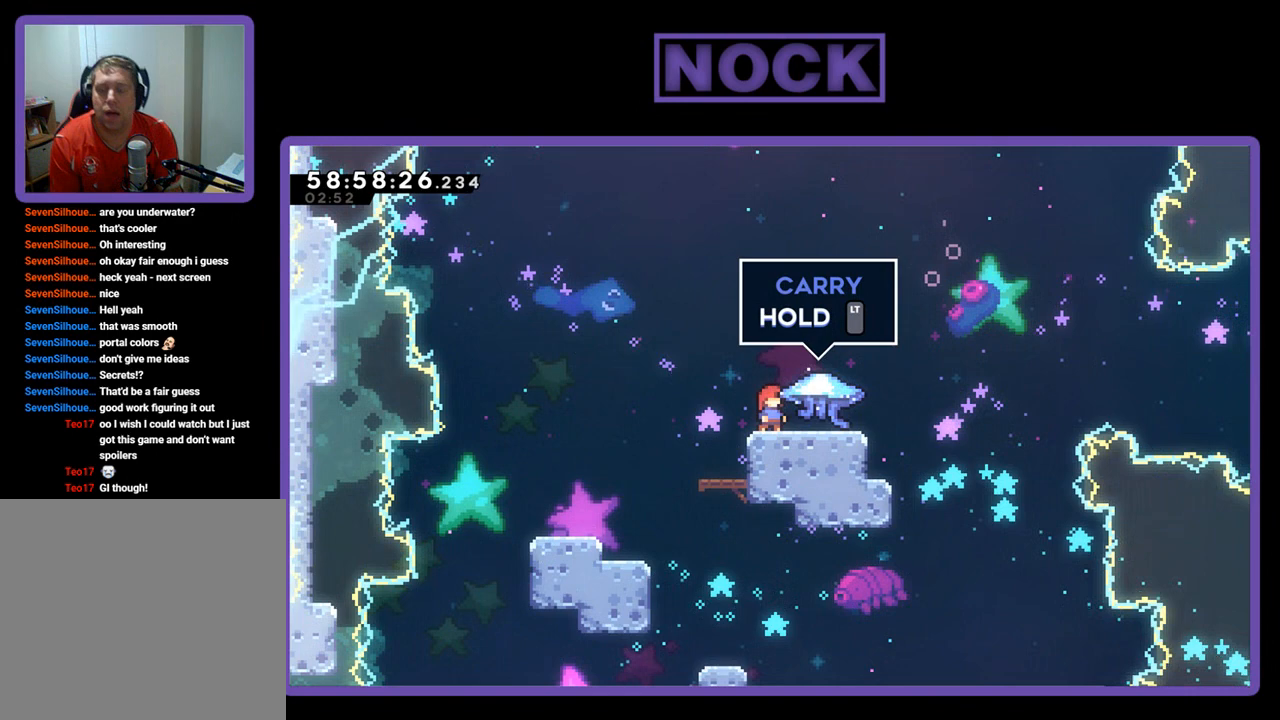
{"buttons": [], "right_stick": "center", "events": []}
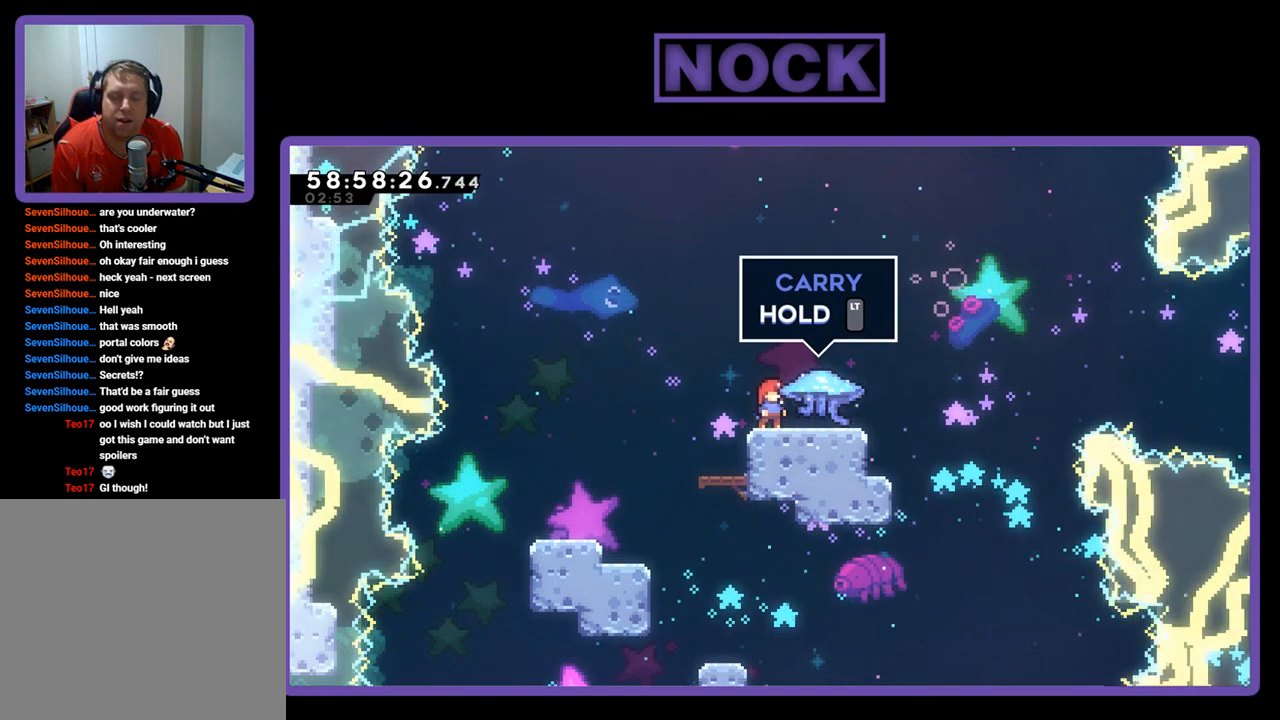
{"buttons": [], "right_stick": "center", "events": [[167, "START", "down"], [333, "START", "up"]]}
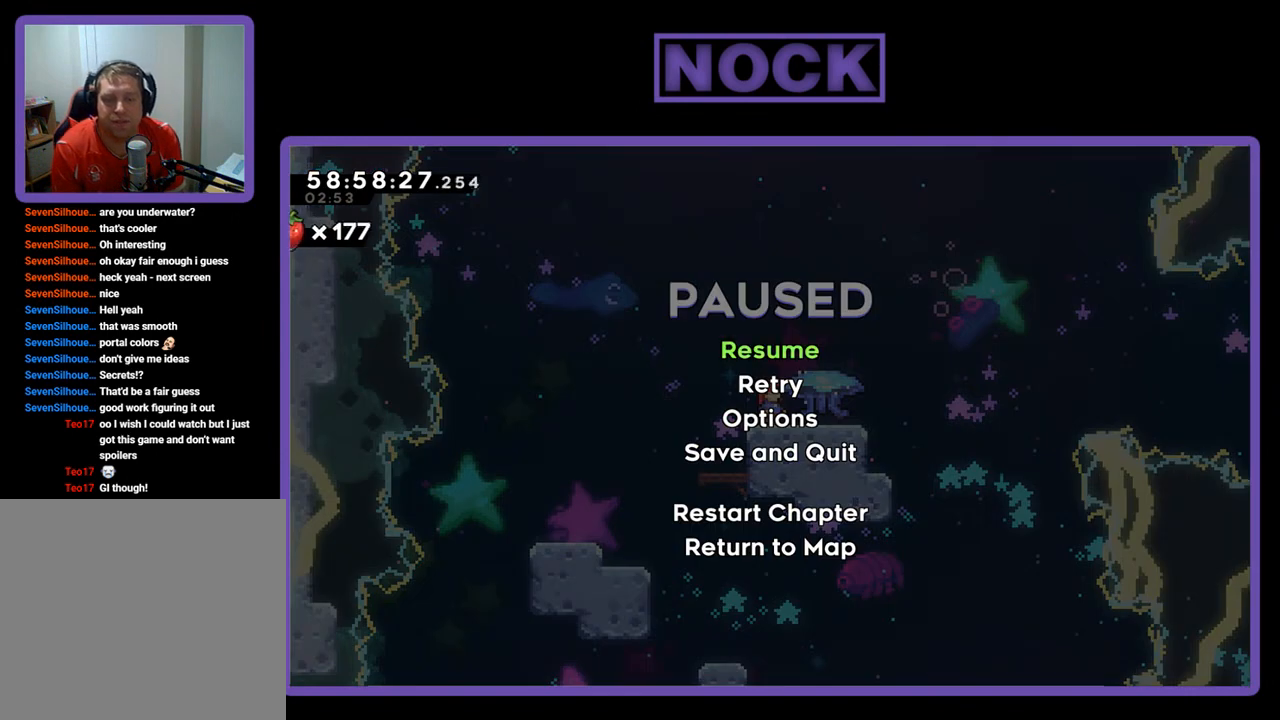
{"buttons": ["DPAD_DOWN"], "right_stick": "center", "events": [[100, "DPAD_DOWN", "down"], [167, "DPAD_DOWN", "up"], [300, "DPAD_DOWN", "down"], [367, "DPAD_DOWN", "up"], [467, "DPAD_DOWN", "down"]]}
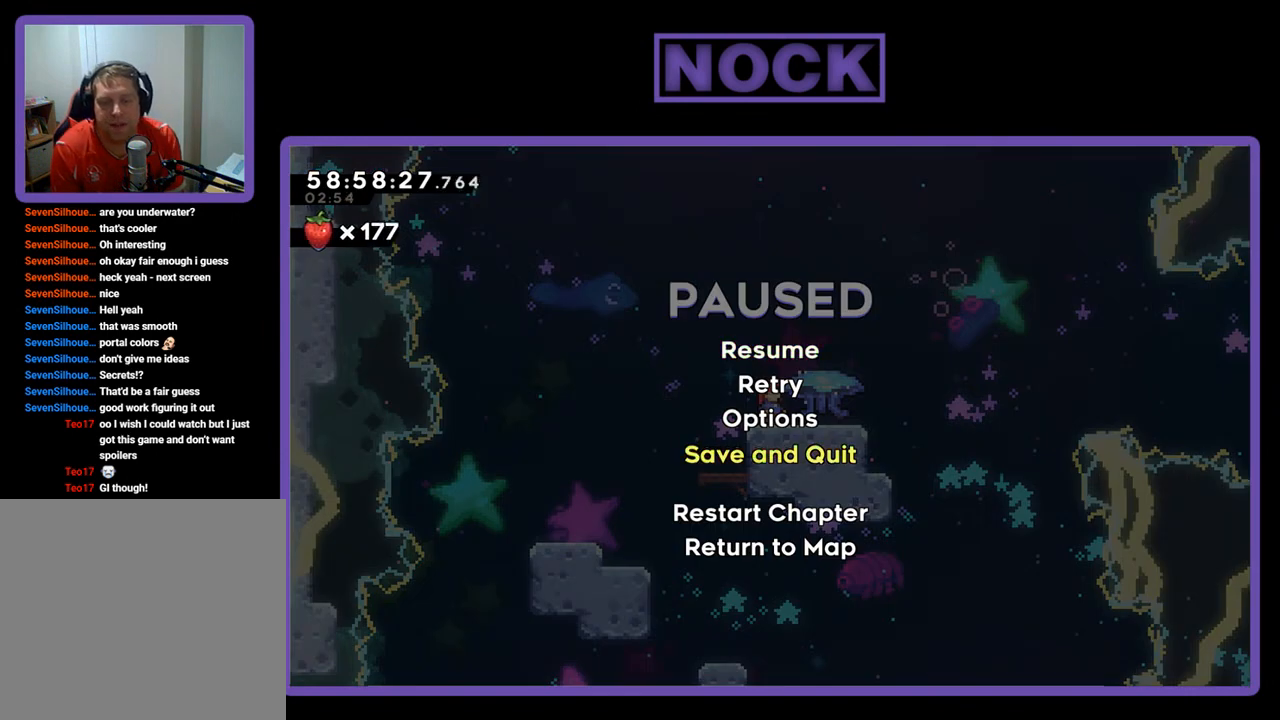
{"buttons": ["DPAD_DOWN"], "right_stick": "center", "events": [[67, "DPAD_DOWN", "up"], [133, "DPAD_DOWN", "down"], [233, "DPAD_DOWN", "up"], [500, "DPAD_DOWN", "down"]]}
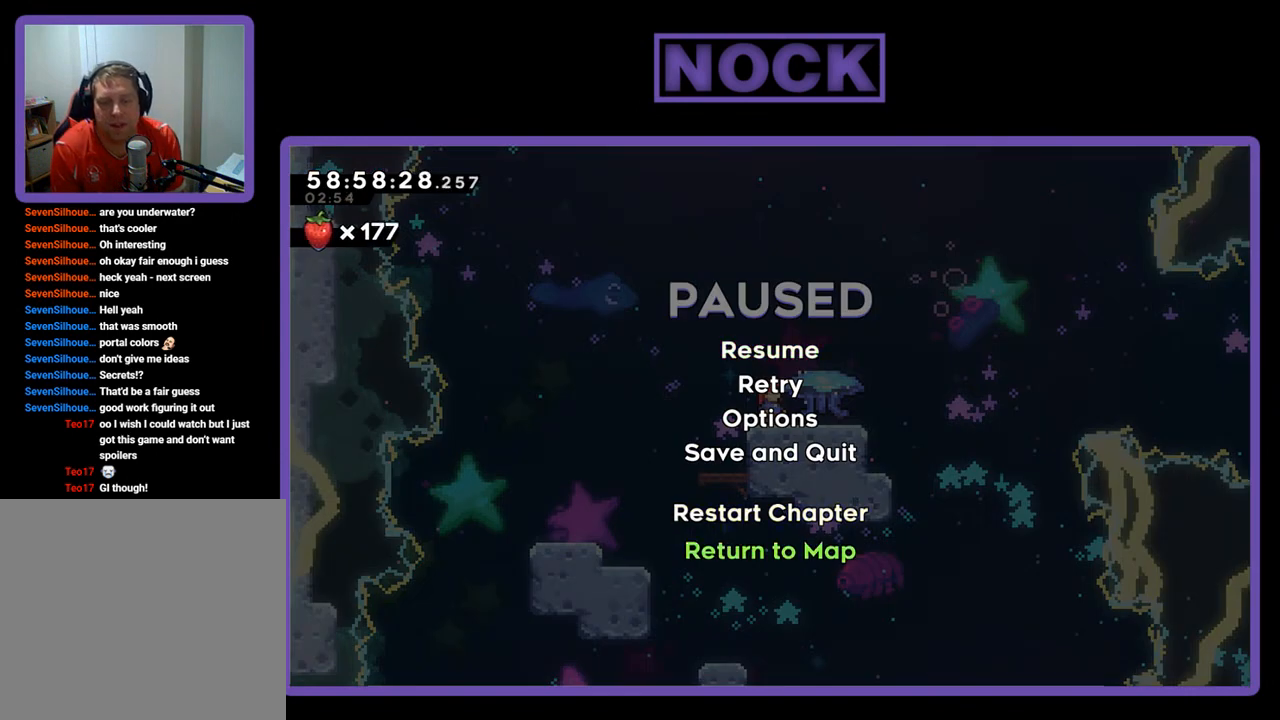
{"buttons": ["DPAD_UP"], "right_stick": "center", "events": [[100, "DPAD_DOWN", "up"], [167, "CROSS", "down"], [267, "CROSS", "up"], [500, "DPAD_UP", "down"]]}
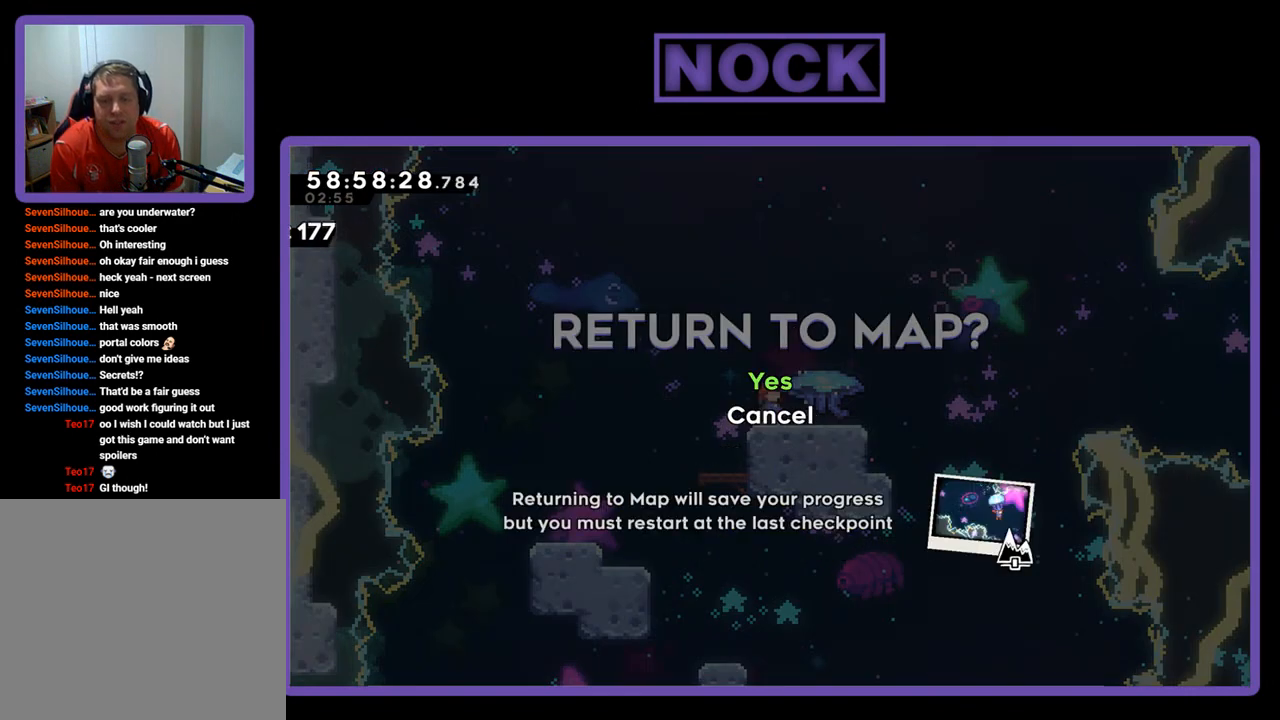
{"buttons": [], "right_stick": "center", "events": [[67, "DPAD_UP", "up"]]}
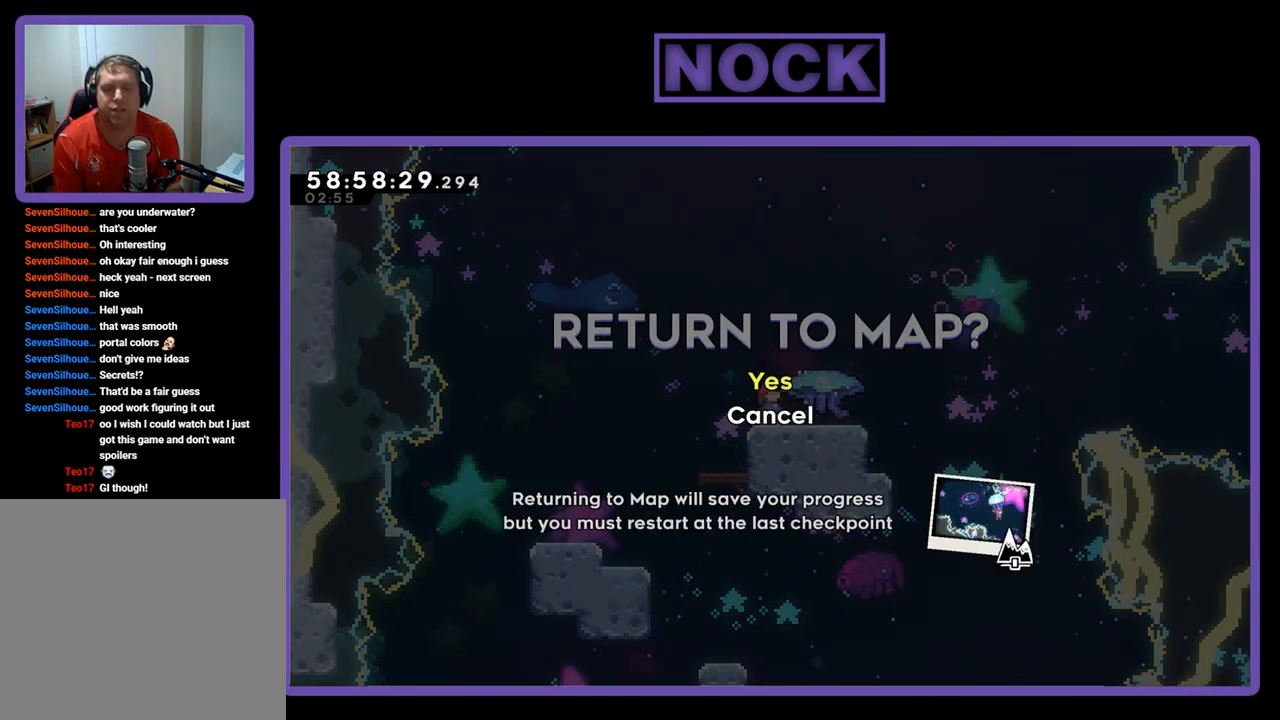
{"buttons": [], "right_stick": "center", "events": [[167, "CROSS", "down"], [300, "CROSS", "up"]]}